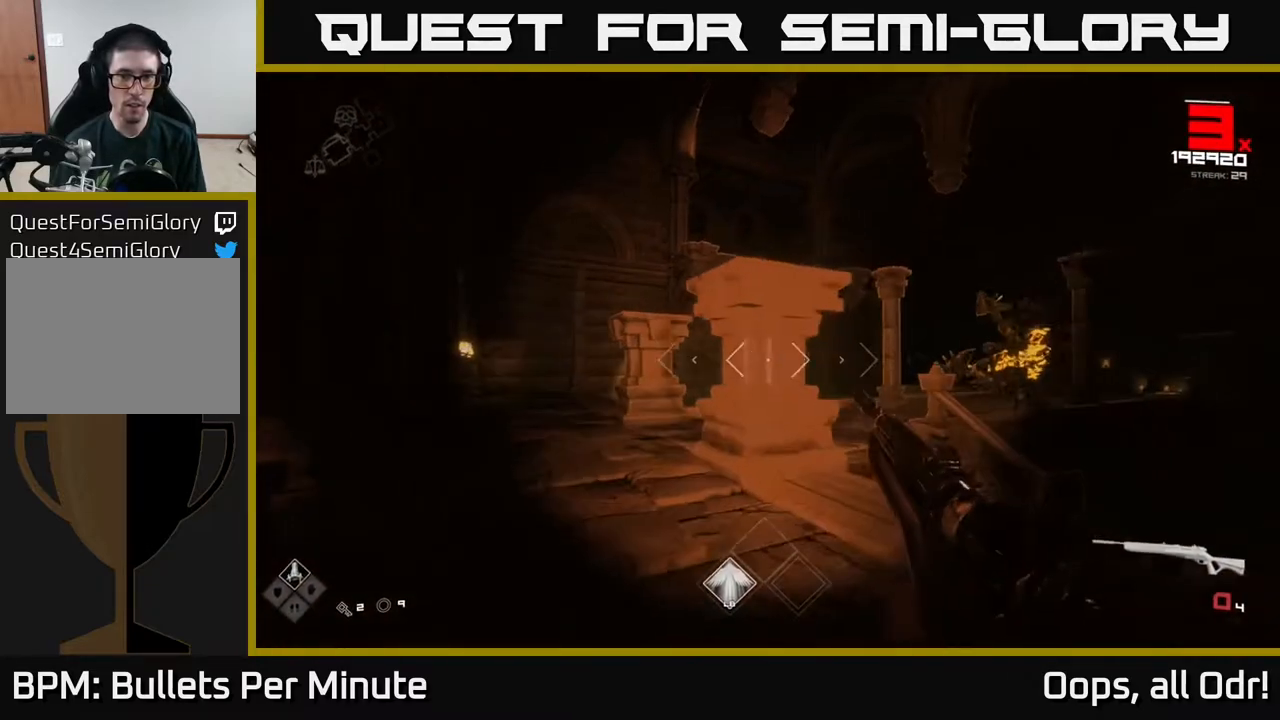
Gameplay with a controller (Xbox layout); each line is a JSON object with the inputs held at the frame after it. "events" lists button and stick changes between this image and that frame as [ms after this image, input, new state], when the widget could be followed in between.
{"buttons": ["R2"], "left_stick": "center", "right_stick": "center", "events": [[100, "R1", "down"], [200, "R1", "up"], [267, "right_stick", "right"], [350, "left_stick", "center"], [383, "R2", "down"], [383, "right_stick", "center"]]}
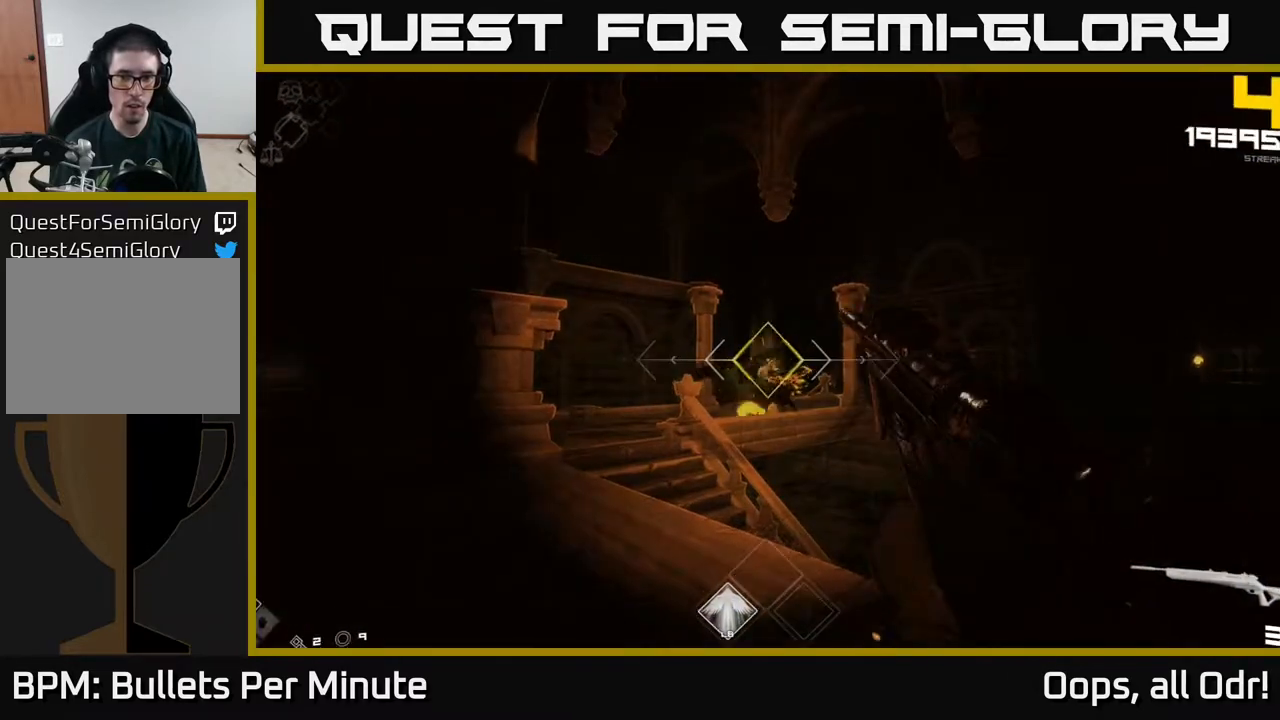
{"buttons": [], "left_stick": "up", "right_stick": "center", "events": [[50, "R2", "up"], [250, "R2", "down"], [367, "R2", "up"], [417, "left_stick", "up-left"], [467, "left_stick", "up"]]}
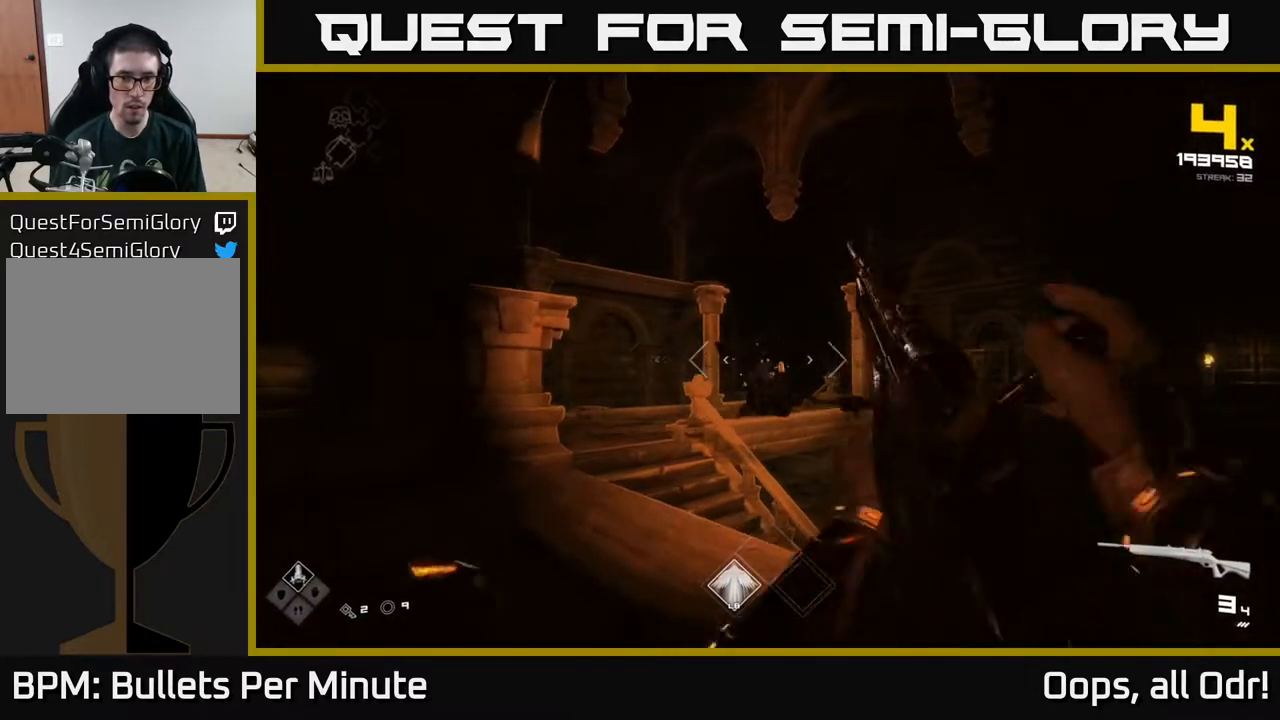
{"buttons": ["L1"], "left_stick": "up", "right_stick": "center", "events": [[100, "A", "down"], [233, "A", "up"], [467, "L1", "down"]]}
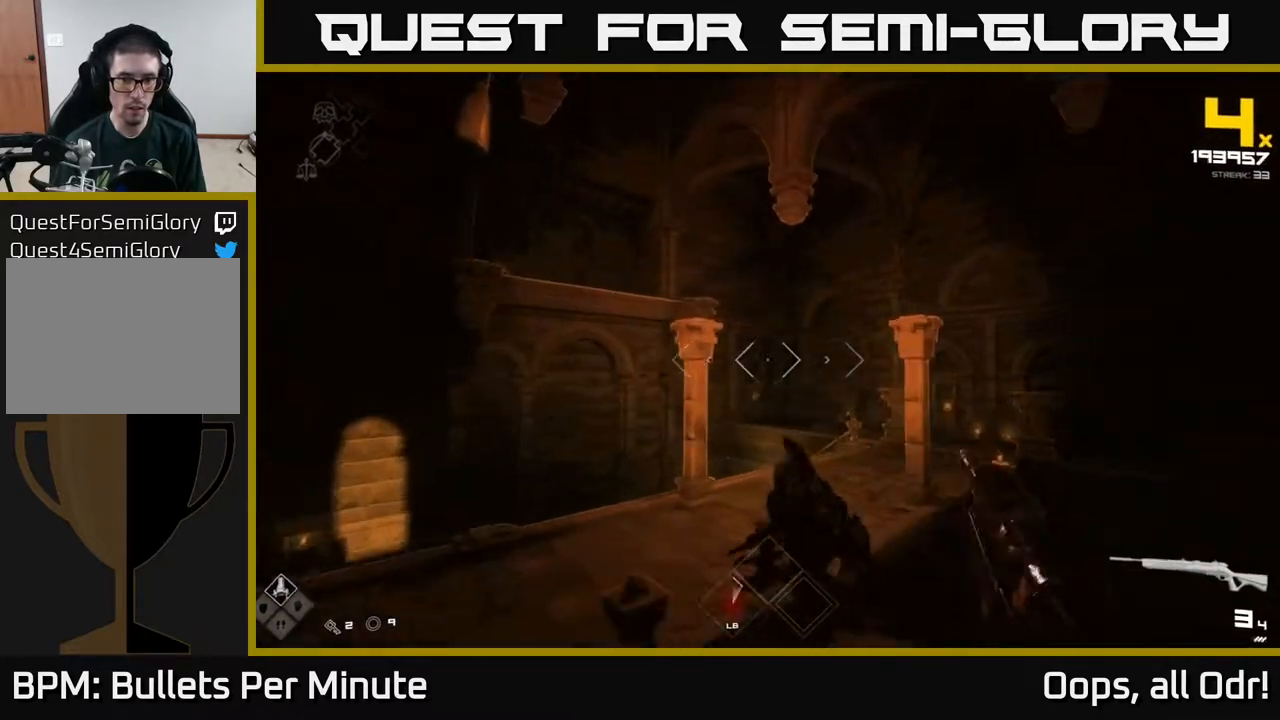
{"buttons": [], "left_stick": "up", "right_stick": "center", "events": [[83, "L1", "up"], [117, "right_stick", "down"], [267, "right_stick", "center"]]}
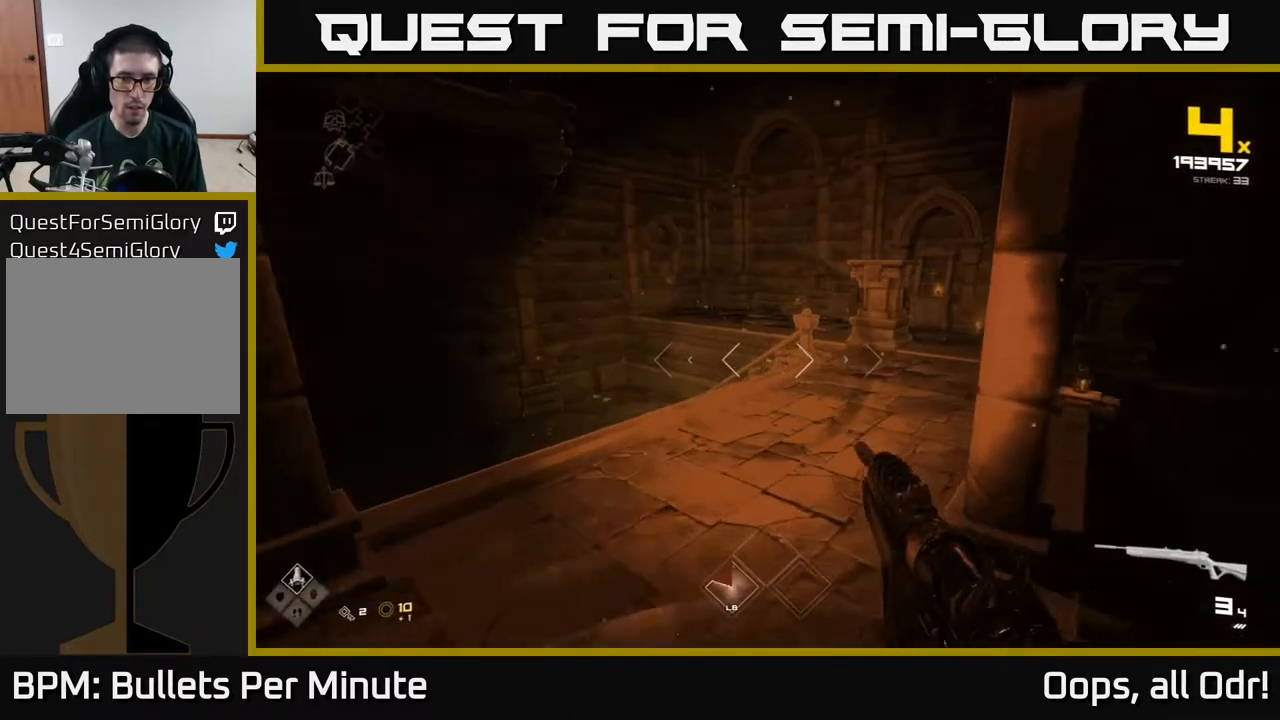
{"buttons": ["A"], "left_stick": "up-left", "right_stick": "center", "events": [[150, "left_stick", "left"], [300, "left_stick", "up-left"], [483, "A", "down"]]}
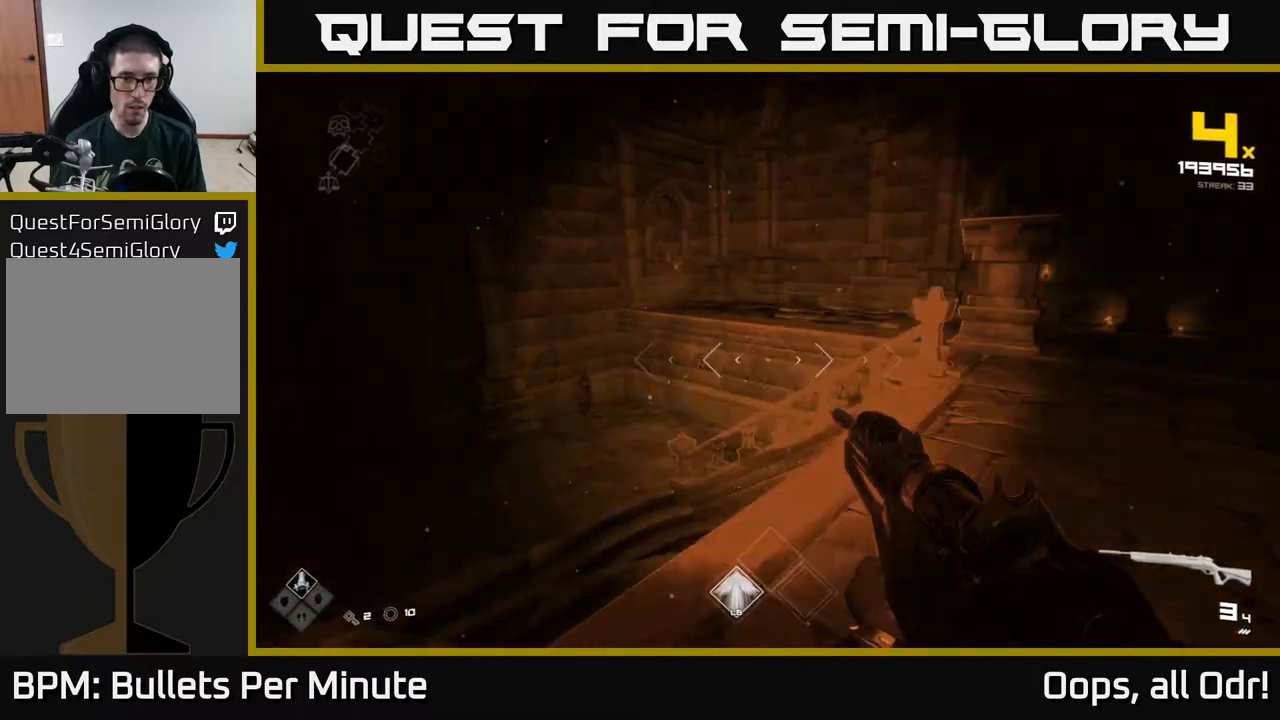
{"buttons": [], "left_stick": "down-left", "right_stick": "right", "events": [[67, "A", "up"], [167, "left_stick", "left"], [200, "right_stick", "right"], [483, "left_stick", "down-left"]]}
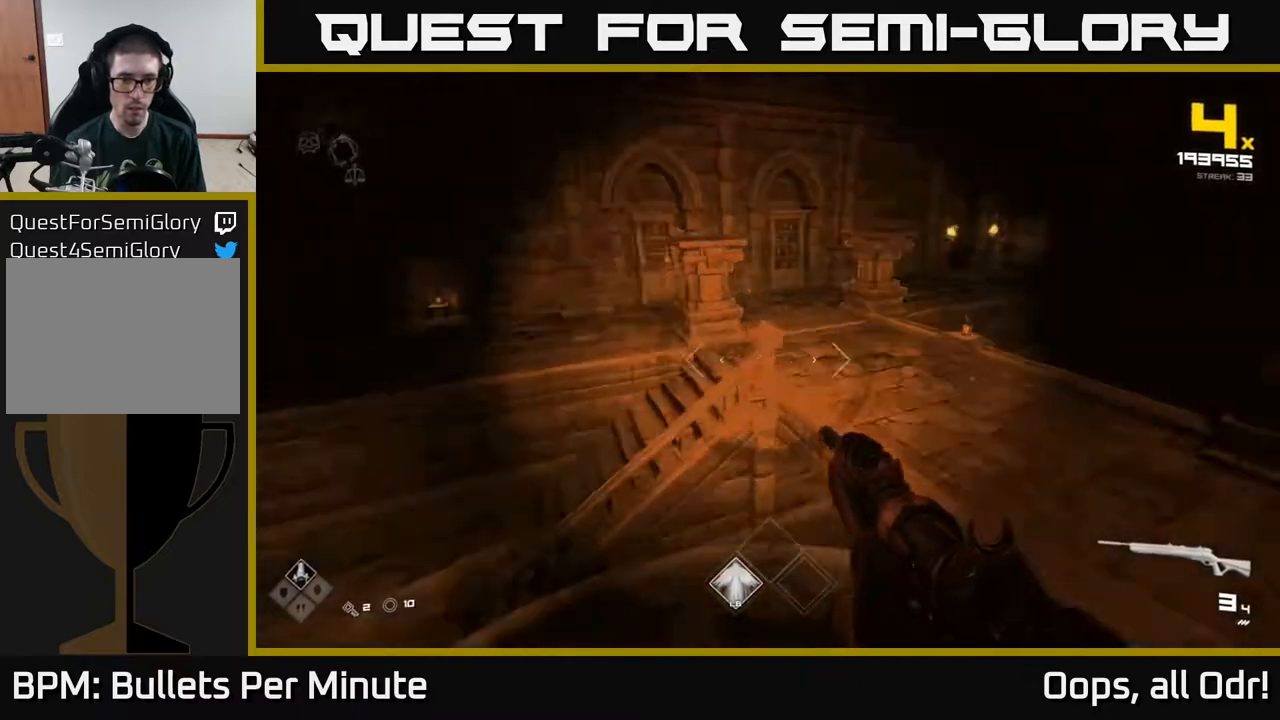
{"buttons": [], "left_stick": "left", "right_stick": "right", "events": [[267, "right_stick", "center"], [367, "left_stick", "left"], [450, "right_stick", "right"]]}
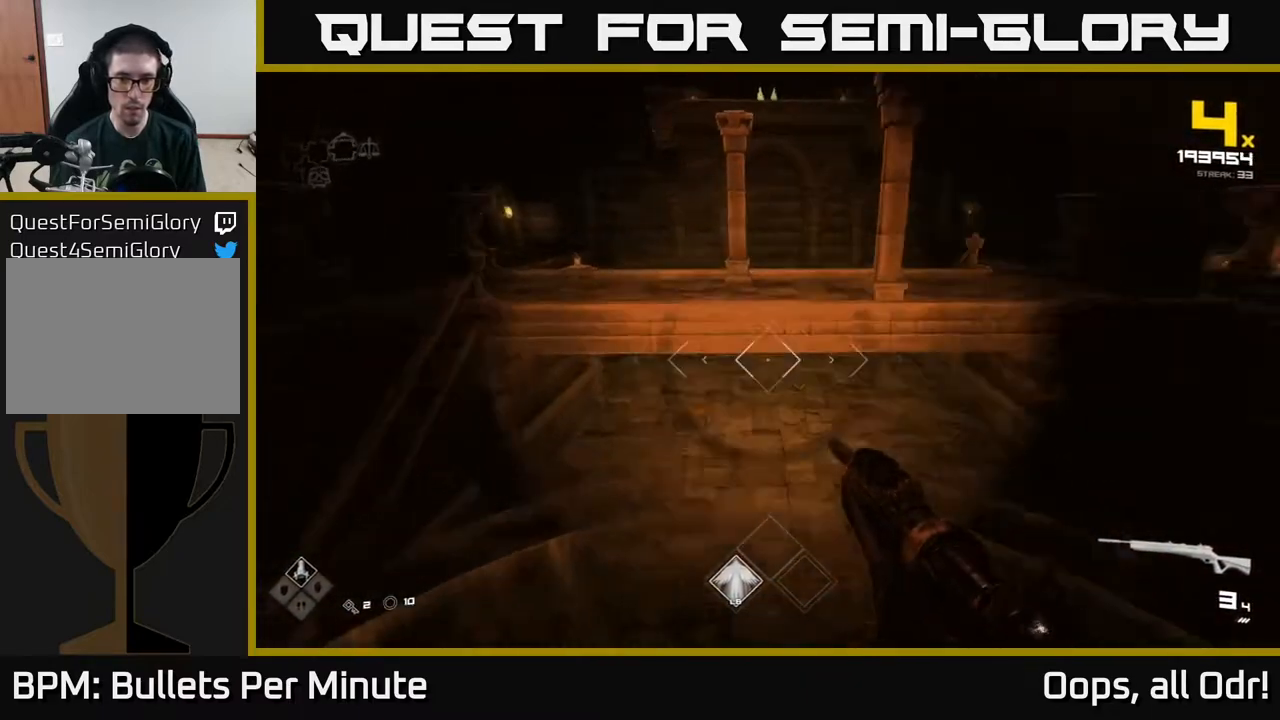
{"buttons": ["R2"], "left_stick": "center", "right_stick": "center", "events": [[117, "right_stick", "center"], [217, "left_stick", "center"], [317, "left_stick", "up-left"], [317, "right_stick", "up"], [383, "right_stick", "center"], [417, "R2", "down"], [417, "left_stick", "center"]]}
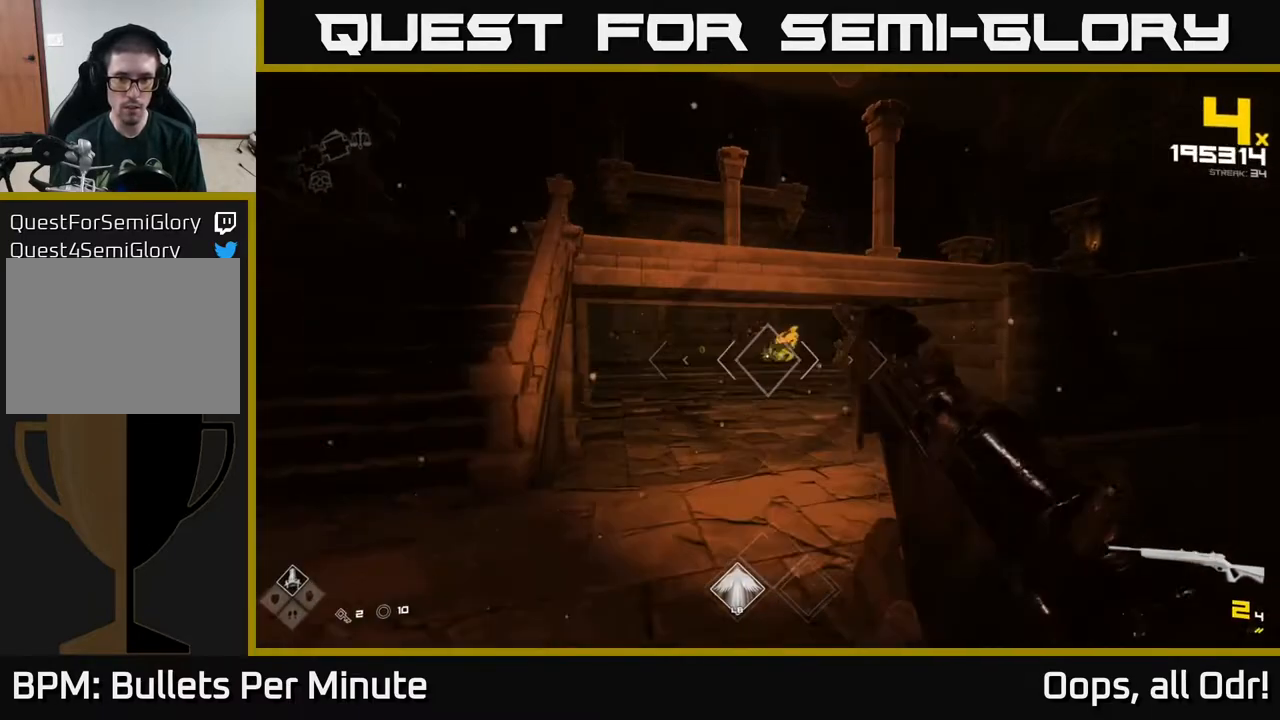
{"buttons": [], "left_stick": "left", "right_stick": "center", "events": [[17, "R2", "up"], [133, "left_stick", "left"], [233, "R2", "down"], [233, "left_stick", "center"], [300, "R2", "up"], [433, "left_stick", "left"]]}
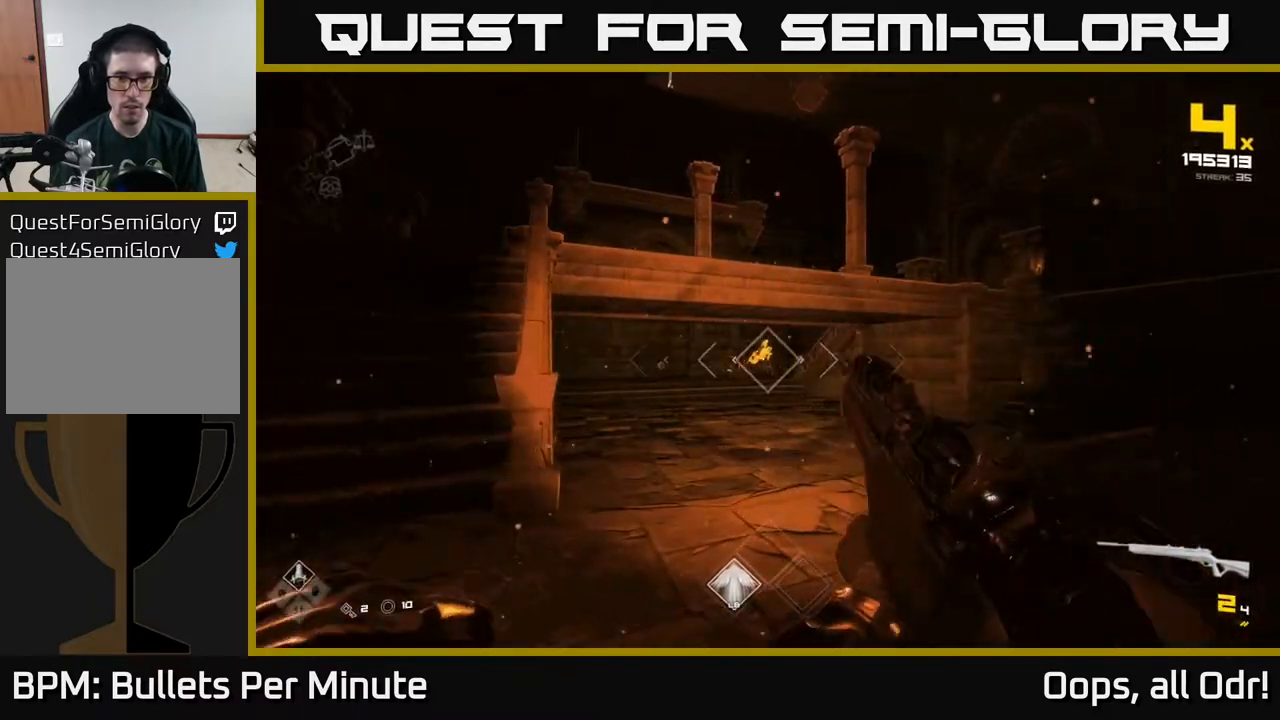
{"buttons": ["R1"], "left_stick": "up", "right_stick": "center", "events": [[50, "R2", "down"], [117, "R2", "up"], [117, "left_stick", "center"], [317, "left_stick", "up-left"], [467, "R1", "down"], [483, "left_stick", "up"]]}
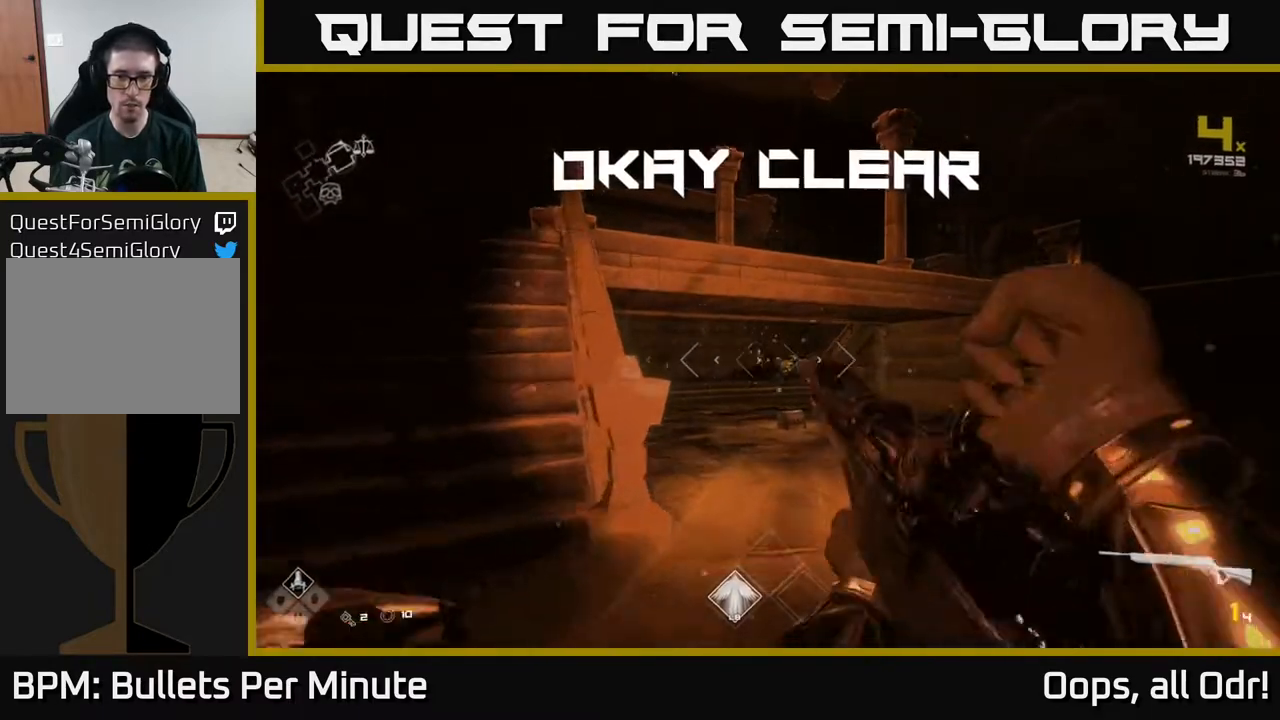
{"buttons": [], "left_stick": "up", "right_stick": "center", "events": [[50, "R1", "up"], [267, "R1", "down"], [367, "R1", "up"]]}
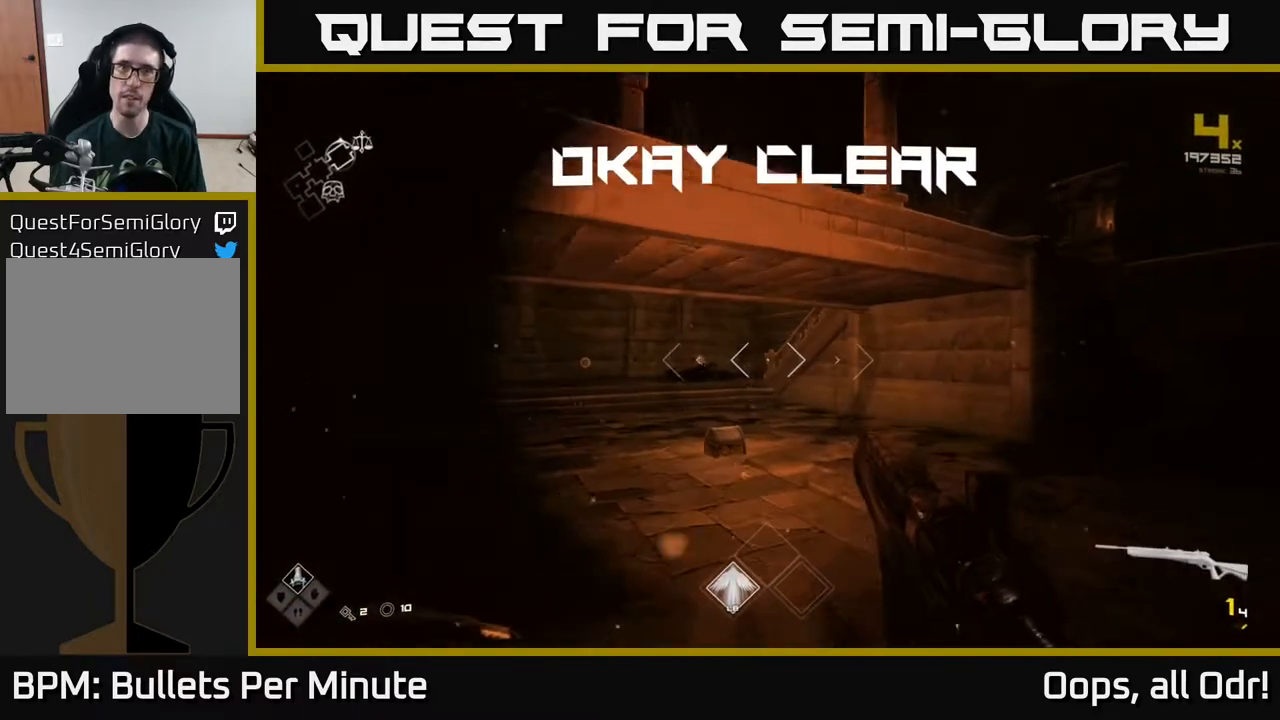
{"buttons": [], "left_stick": "up", "right_stick": "center", "events": [[83, "R1", "down"], [217, "R1", "up"], [317, "right_stick", "down"], [467, "right_stick", "center"]]}
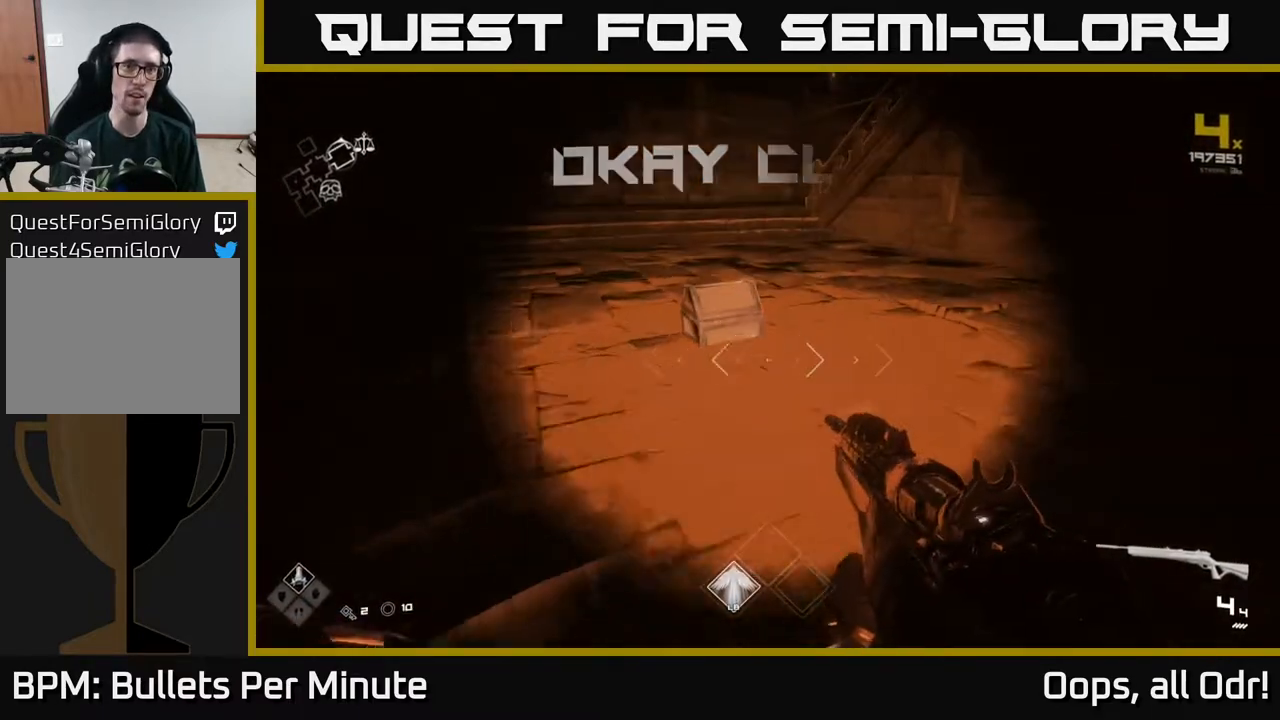
{"buttons": [], "left_stick": "center", "right_stick": "center", "events": [[333, "X", "down"], [400, "left_stick", "center"], [433, "X", "up"]]}
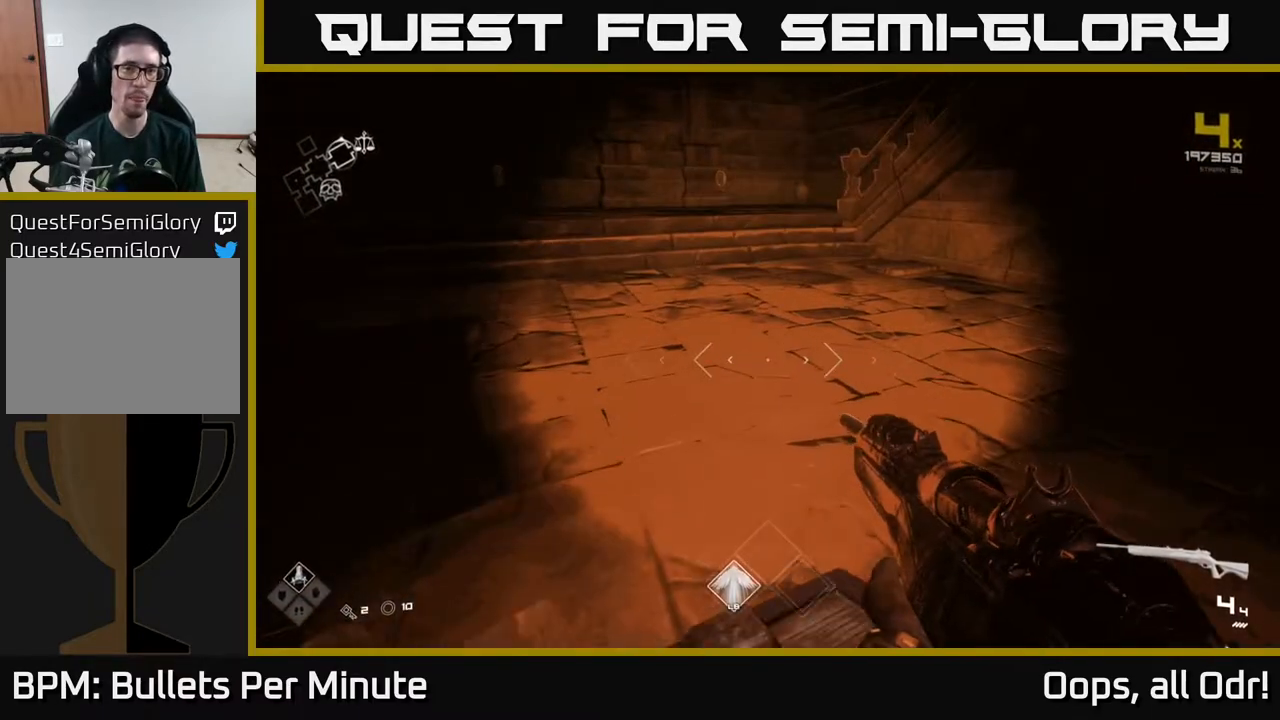
{"buttons": [], "left_stick": "center", "right_stick": "center", "events": []}
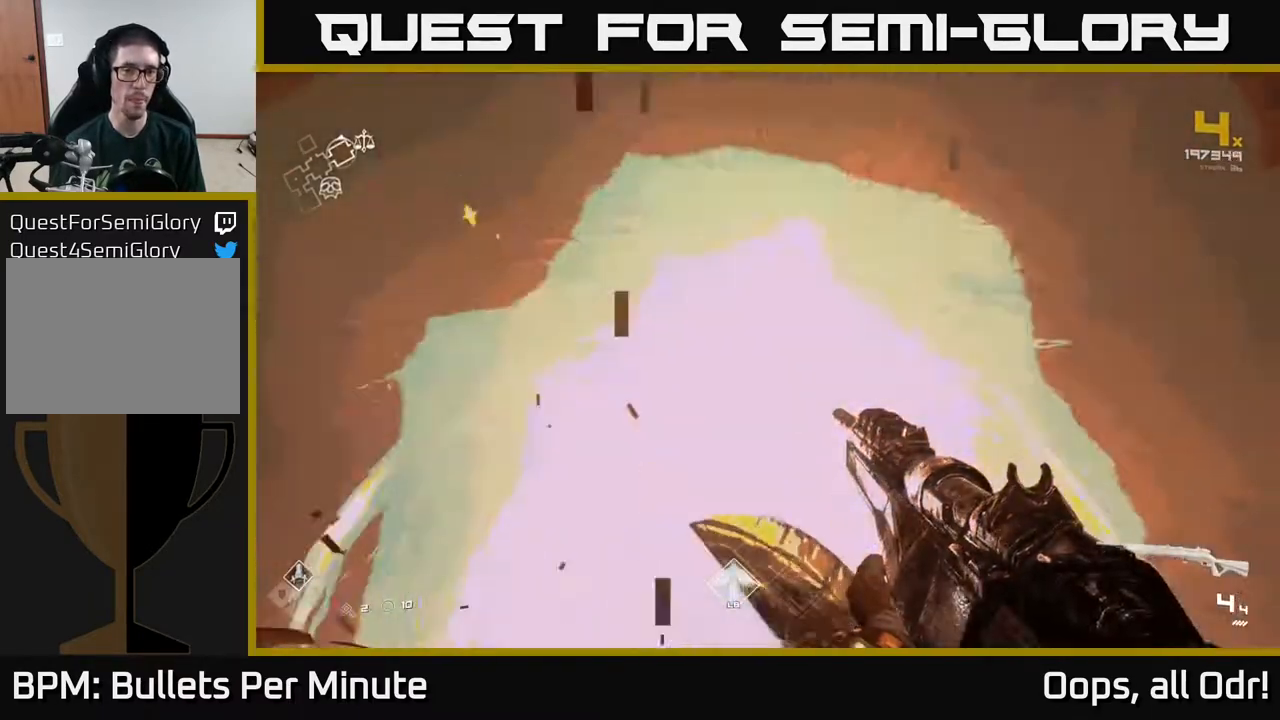
{"buttons": [], "left_stick": "up", "right_stick": "center", "events": [[67, "left_stick", "up"], [183, "right_stick", "up-left"], [317, "right_stick", "center"]]}
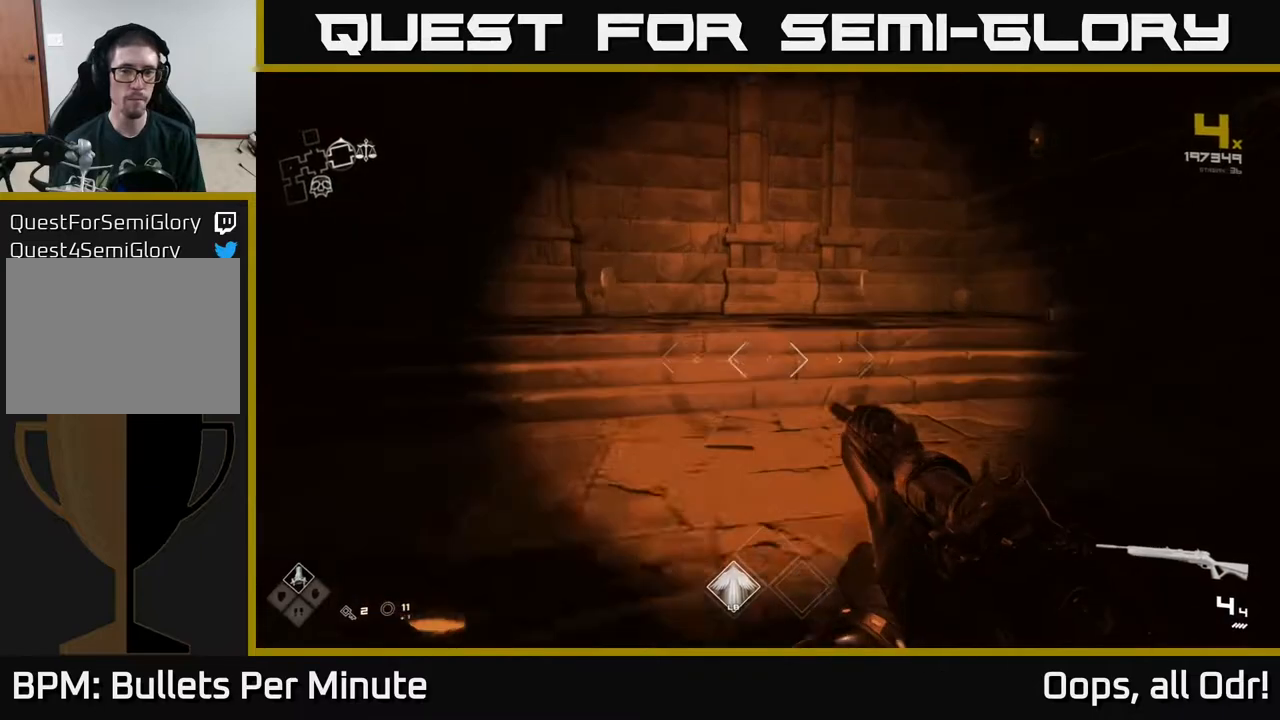
{"buttons": ["L1"], "left_stick": "up-right", "right_stick": "left", "events": [[83, "L1", "down"], [350, "right_stick", "left"], [383, "left_stick", "up-right"]]}
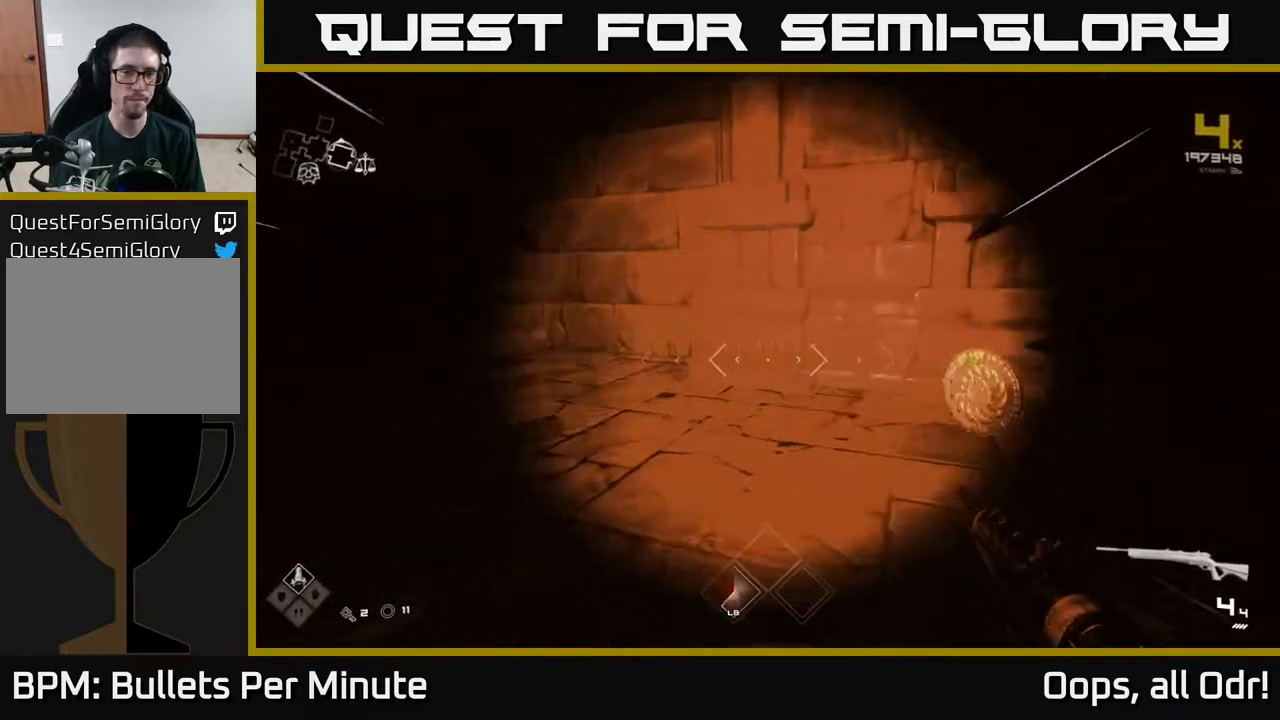
{"buttons": ["L1"], "left_stick": "up-left", "right_stick": "center", "events": [[283, "left_stick", "up-left"], [317, "right_stick", "center"]]}
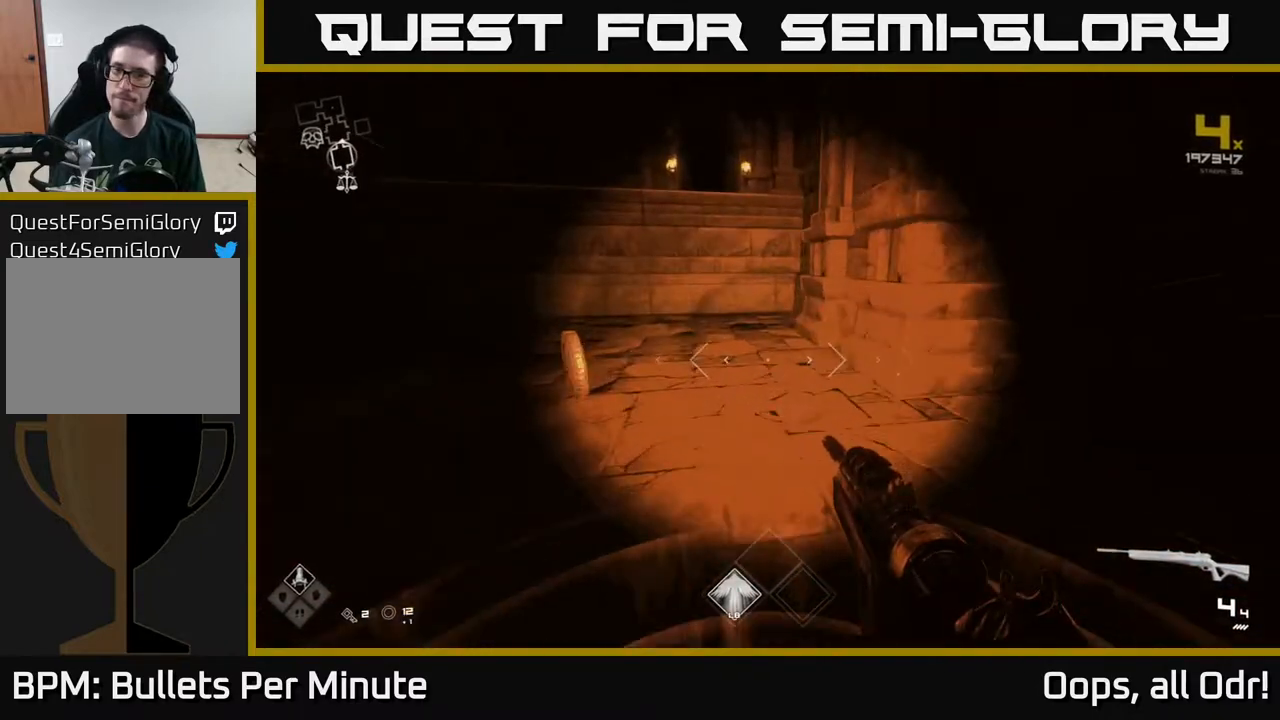
{"buttons": [], "left_stick": "center", "right_stick": "left", "events": [[117, "left_stick", "up"], [117, "right_stick", "left"], [250, "L1", "up"], [267, "left_stick", "up-right"], [500, "left_stick", "center"]]}
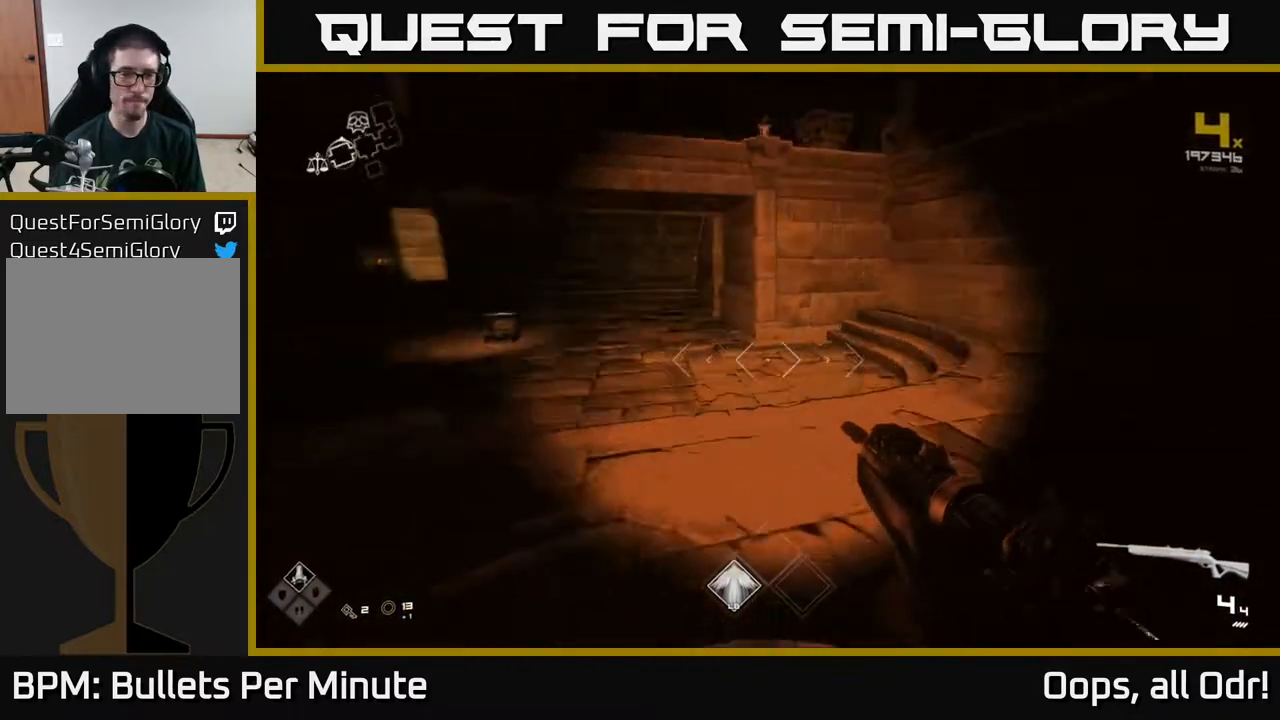
{"buttons": [], "left_stick": "center", "right_stick": "left", "events": [[83, "right_stick", "center"], [267, "right_stick", "left"]]}
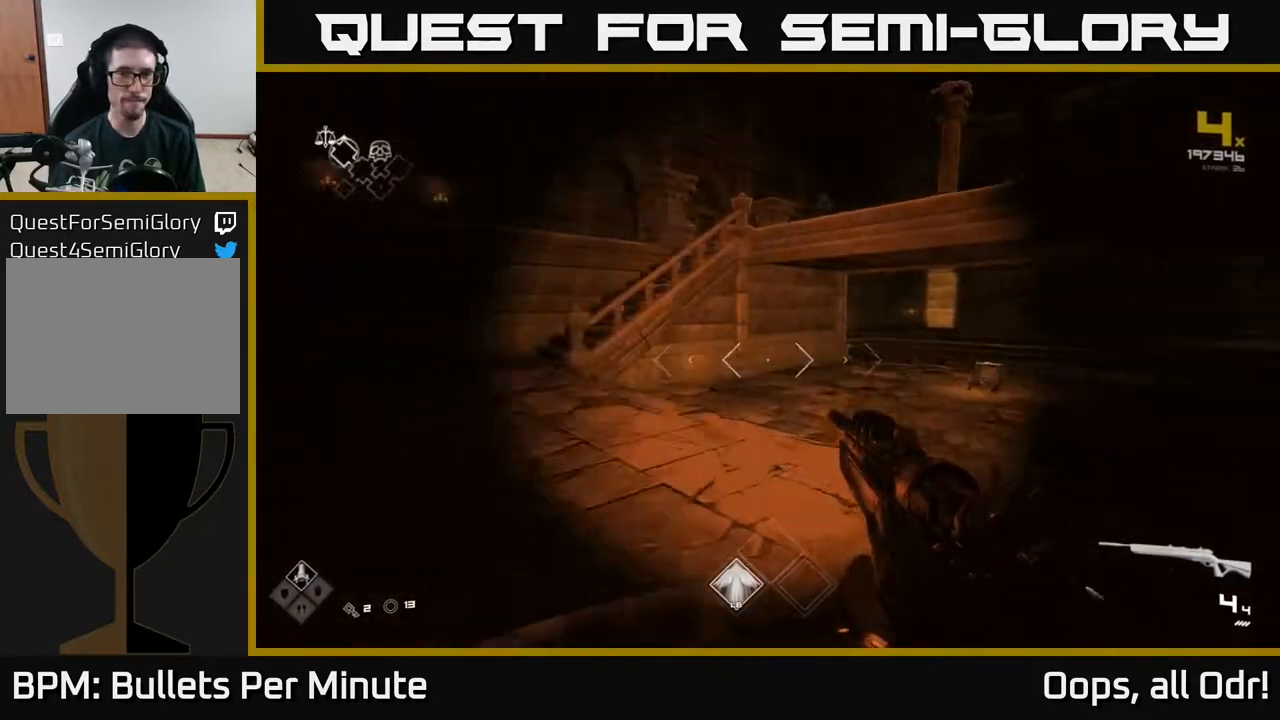
{"buttons": [], "left_stick": "up-right", "right_stick": "center", "events": [[217, "right_stick", "center"], [283, "left_stick", "up-right"], [350, "A", "down"], [433, "A", "up"]]}
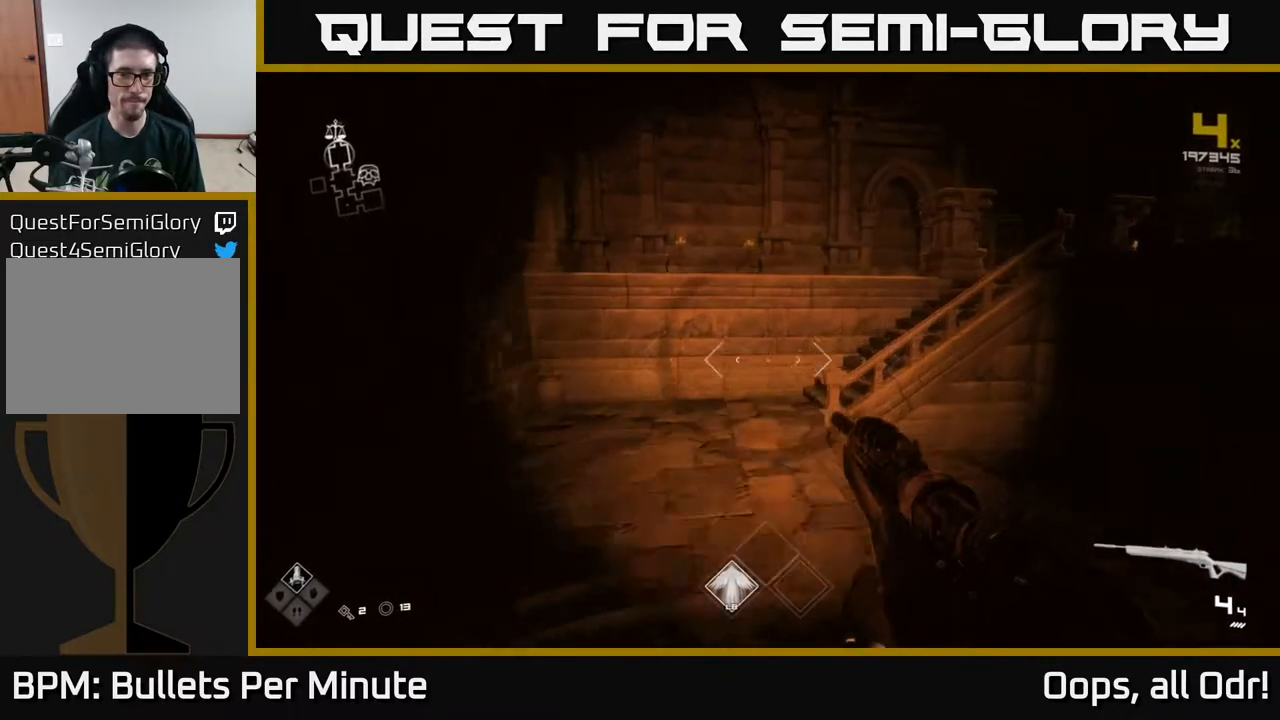
{"buttons": [], "left_stick": "up", "right_stick": "right", "events": [[33, "A", "down"], [117, "A", "up"], [233, "right_stick", "right"], [283, "left_stick", "up"]]}
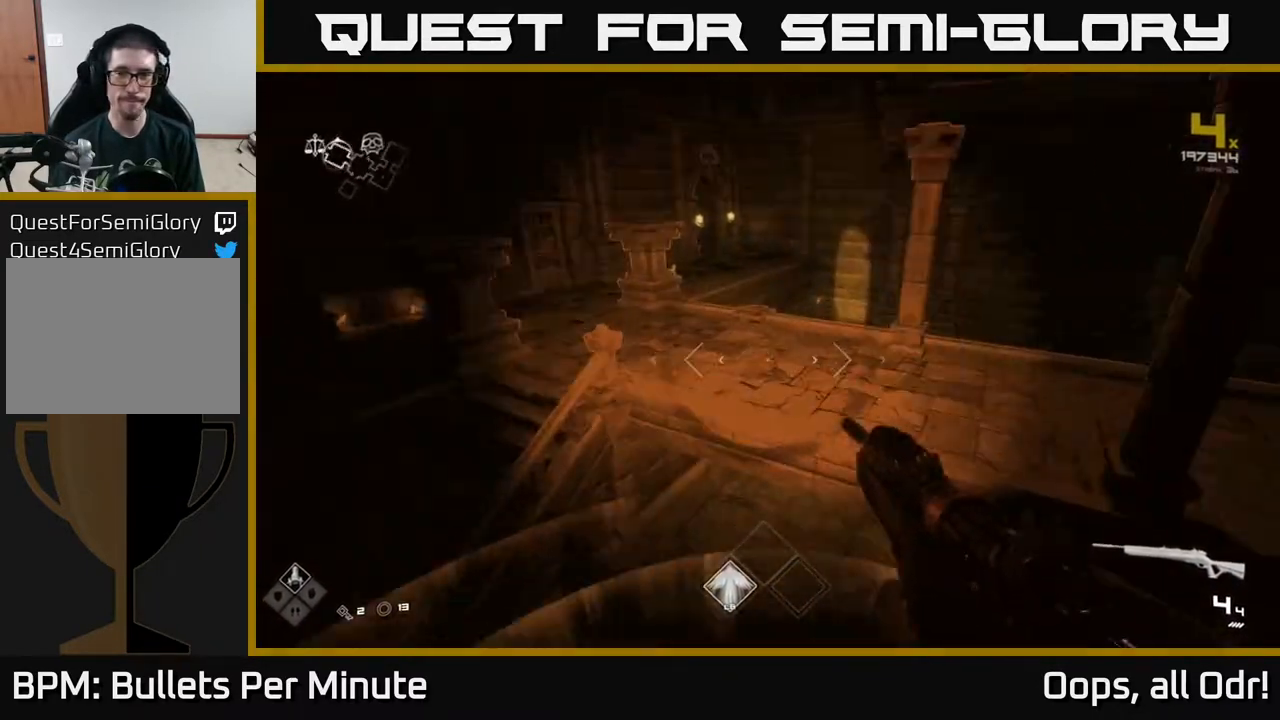
{"buttons": [], "left_stick": "center", "right_stick": "center", "events": [[167, "left_stick", "center"], [400, "right_stick", "center"]]}
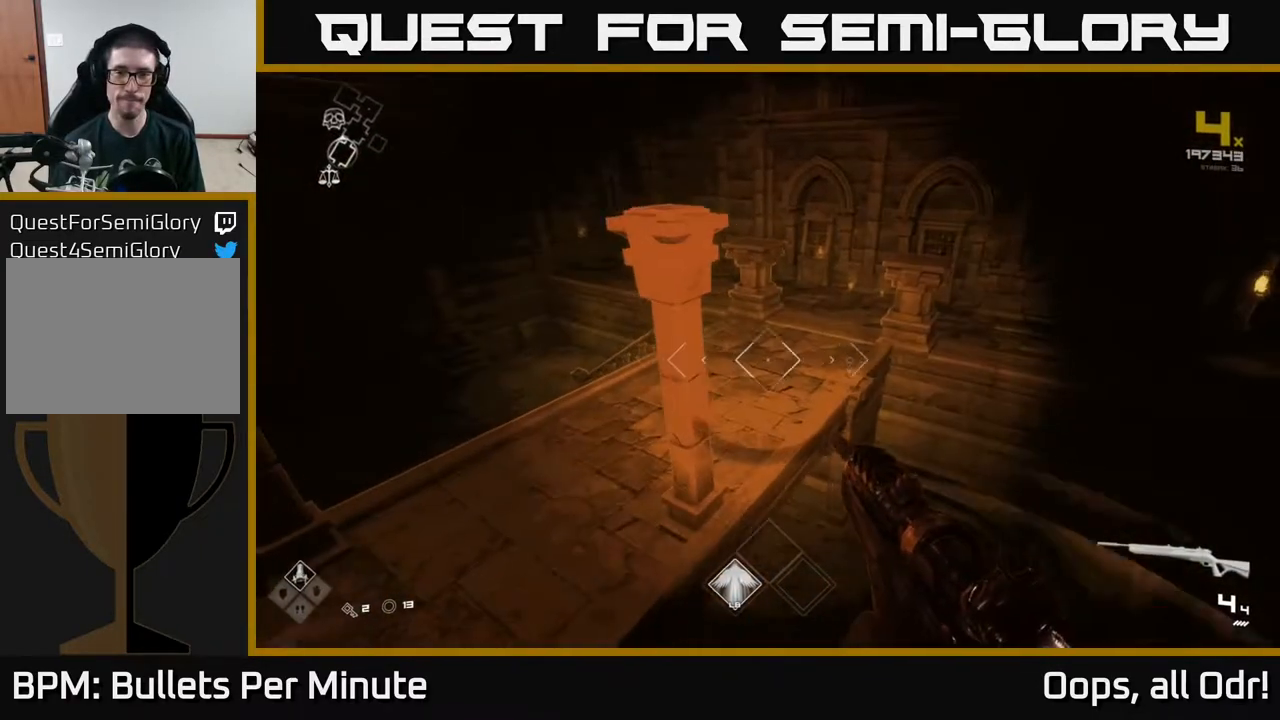
{"buttons": [], "left_stick": "left", "right_stick": "left", "events": [[200, "left_stick", "up"], [267, "left_stick", "up-left"], [383, "left_stick", "left"], [383, "right_stick", "left"]]}
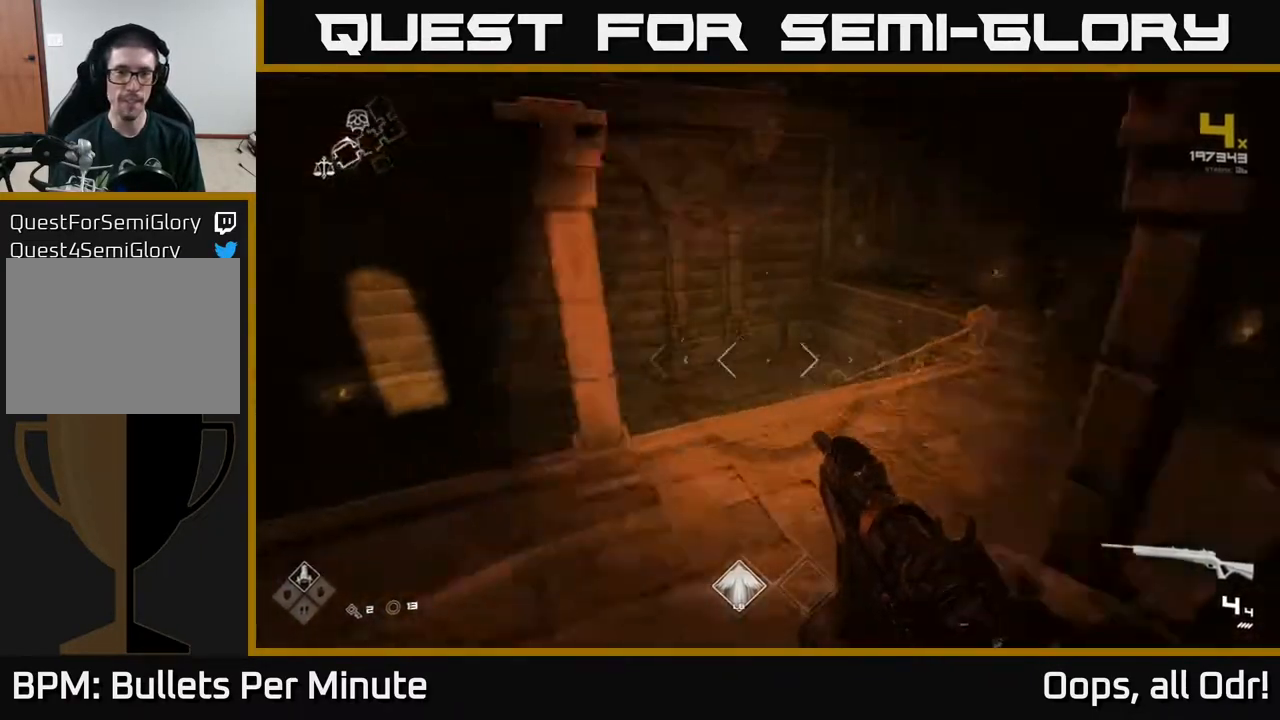
{"buttons": [], "left_stick": "center", "right_stick": "center", "events": [[33, "left_stick", "up"], [350, "left_stick", "right"], [417, "right_stick", "center"], [500, "left_stick", "center"]]}
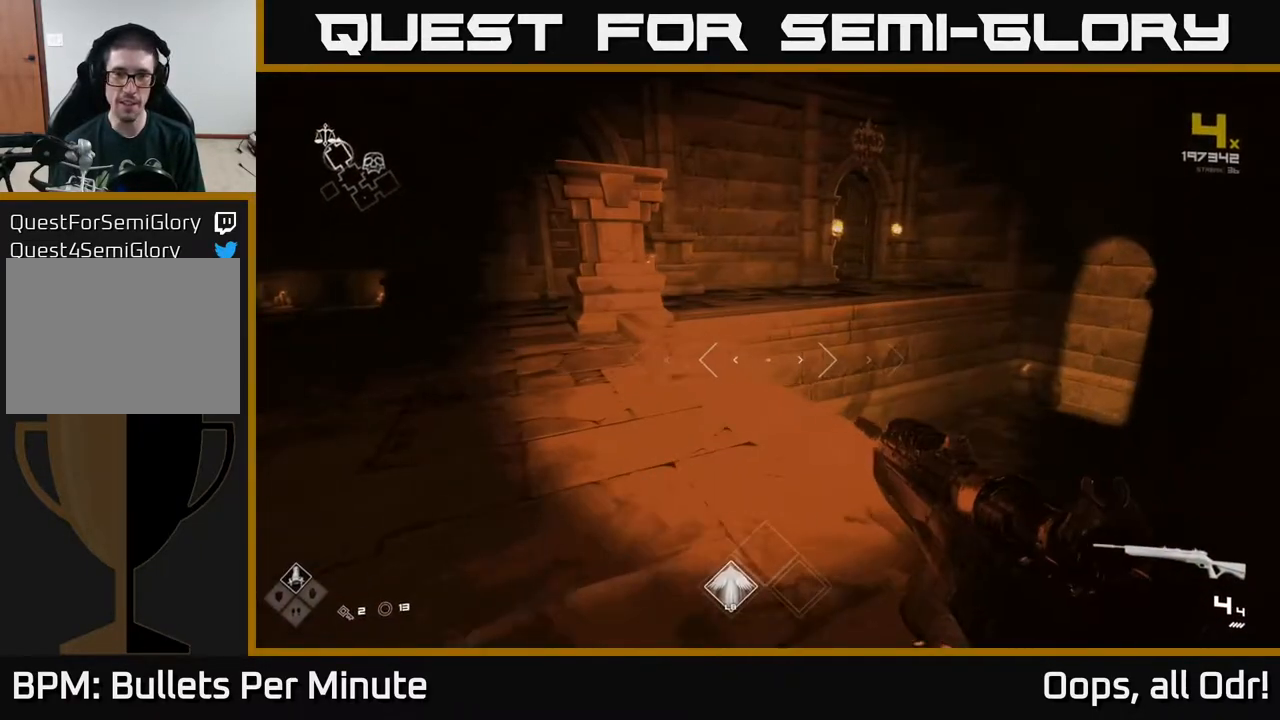
{"buttons": [], "left_stick": "up-left", "right_stick": "right", "events": [[317, "left_stick", "up-right"], [383, "right_stick", "right"], [467, "left_stick", "up-left"]]}
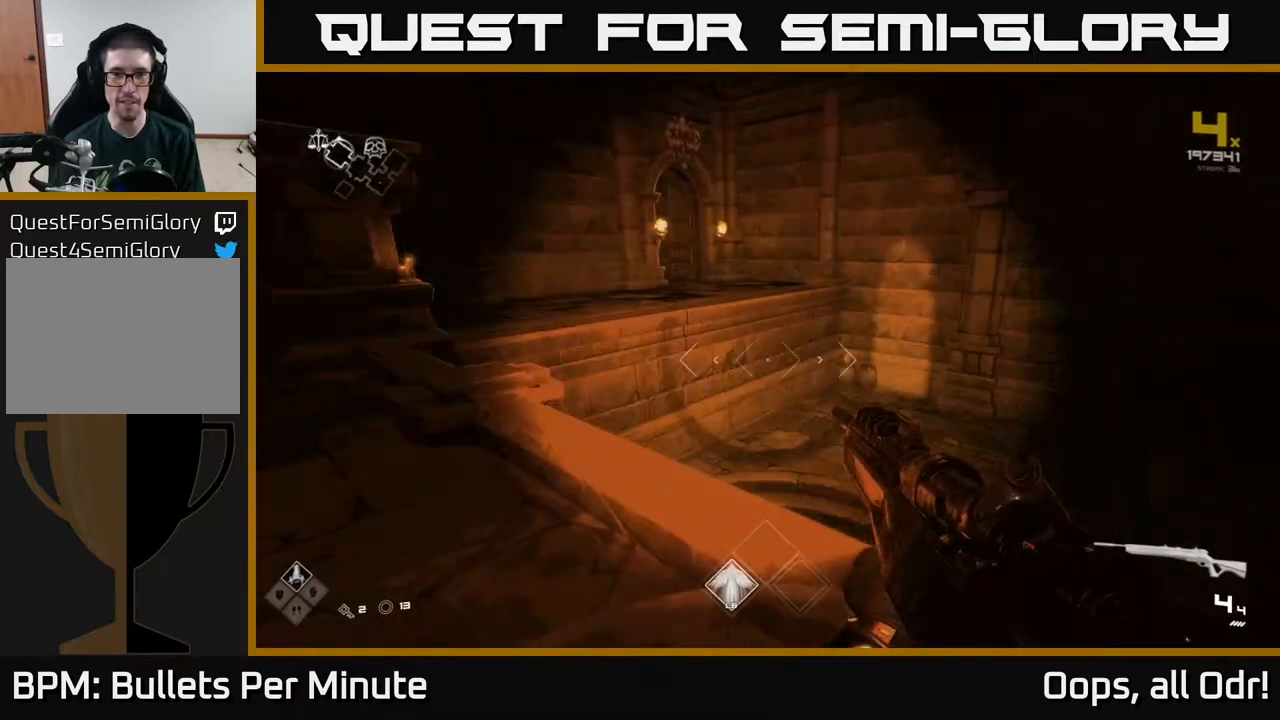
{"buttons": [], "left_stick": "up-left", "right_stick": "center", "events": [[17, "left_stick", "left"], [133, "left_stick", "up-left"], [467, "right_stick", "center"]]}
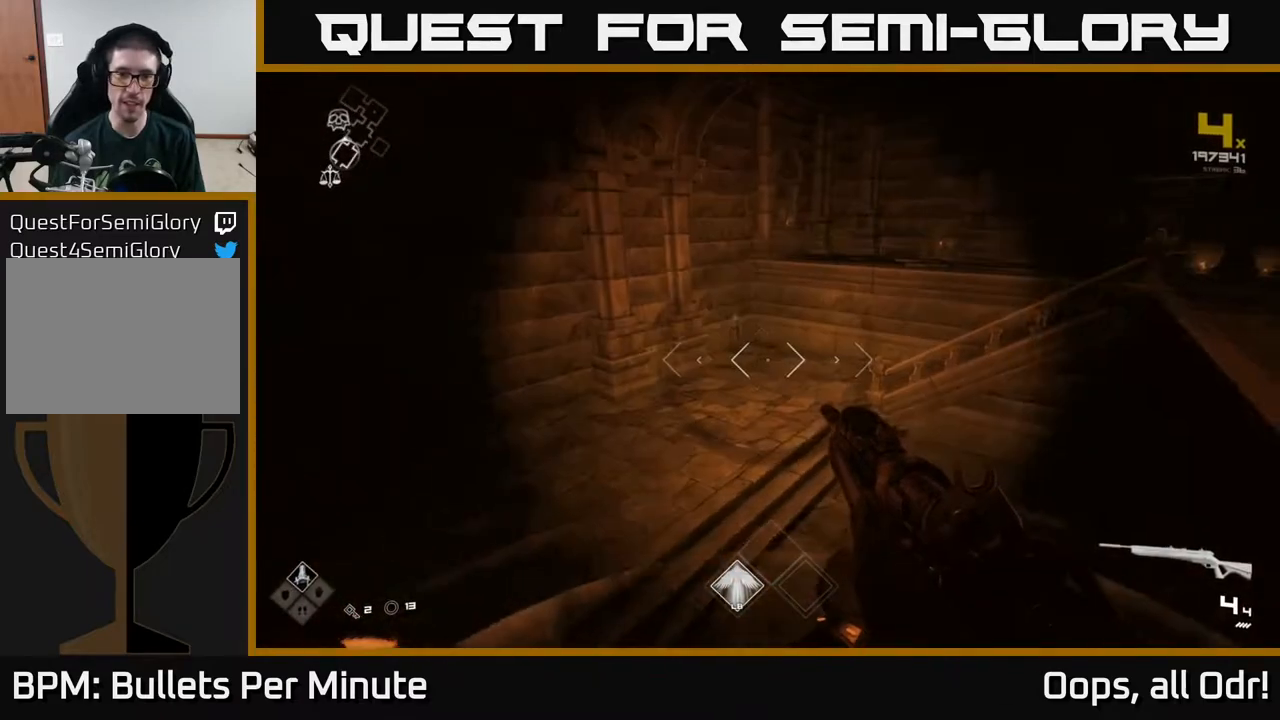
{"buttons": [], "left_stick": "up-left", "right_stick": "right", "events": [[83, "left_stick", "up"], [217, "right_stick", "right"], [333, "left_stick", "left"], [500, "left_stick", "up-left"]]}
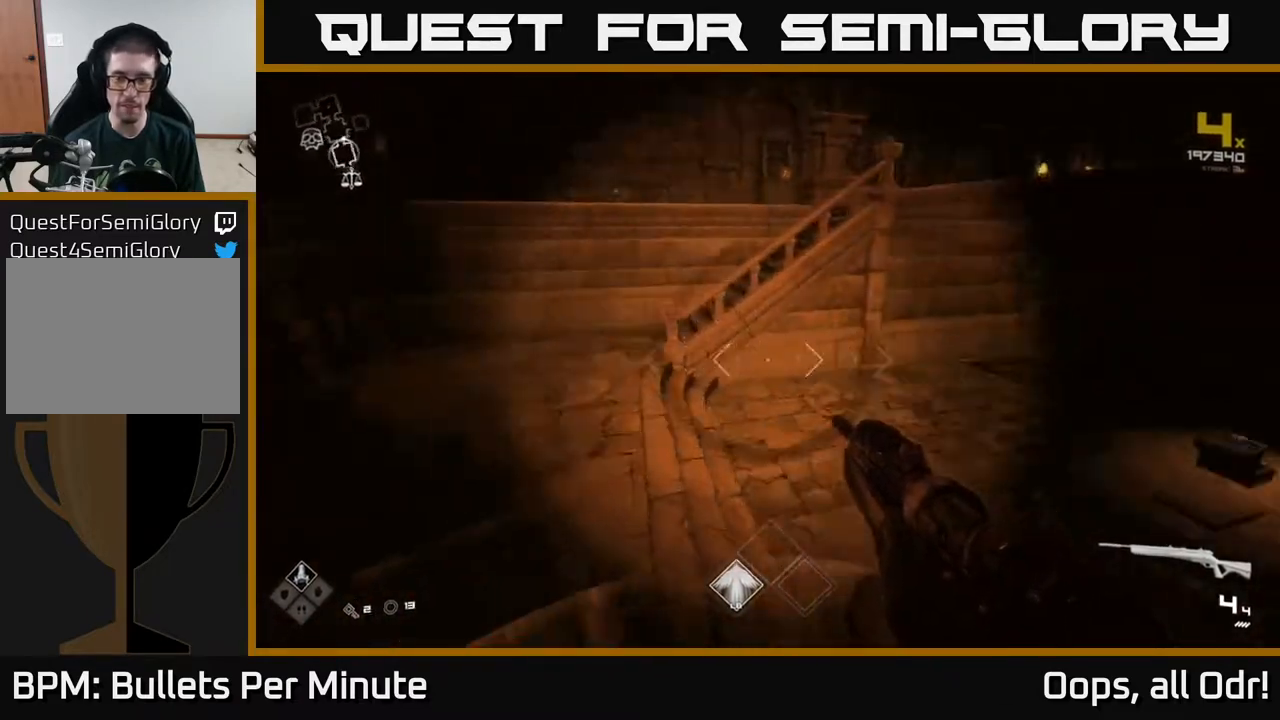
{"buttons": [], "left_stick": "up", "right_stick": "center", "events": [[133, "right_stick", "left"], [300, "left_stick", "up"], [417, "right_stick", "center"]]}
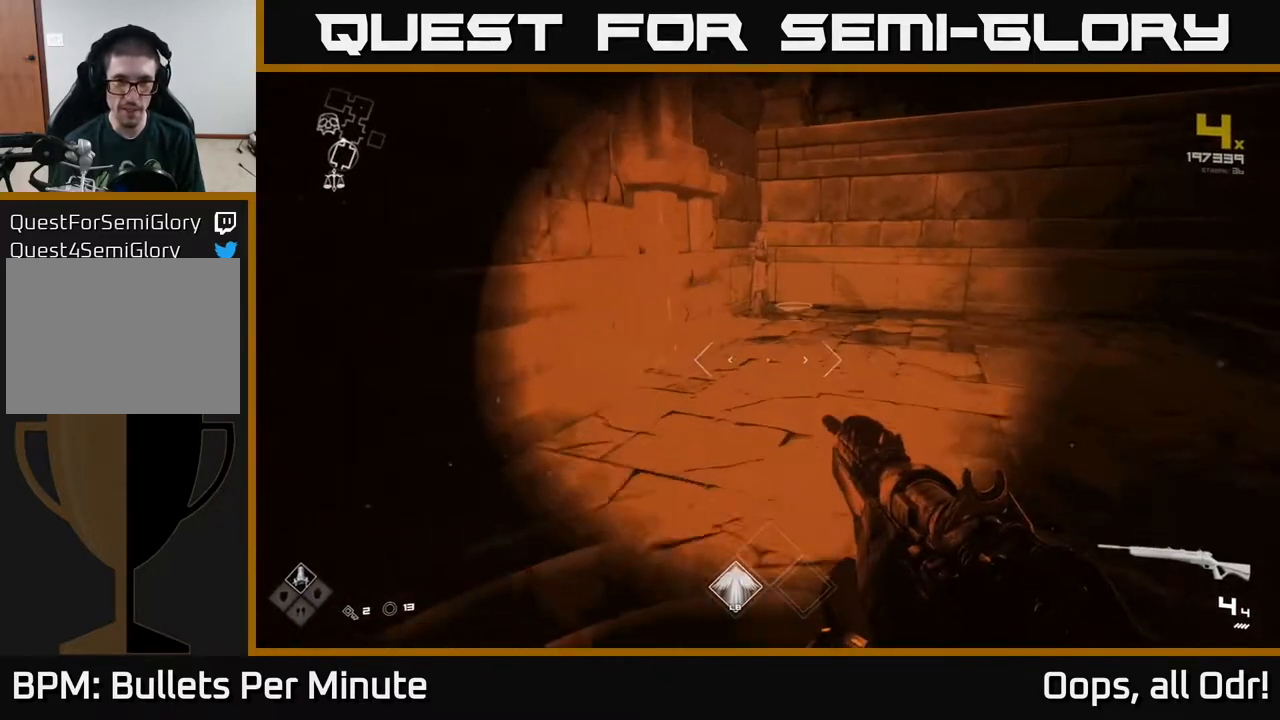
{"buttons": [], "left_stick": "up", "right_stick": "down", "events": [[483, "right_stick", "down"]]}
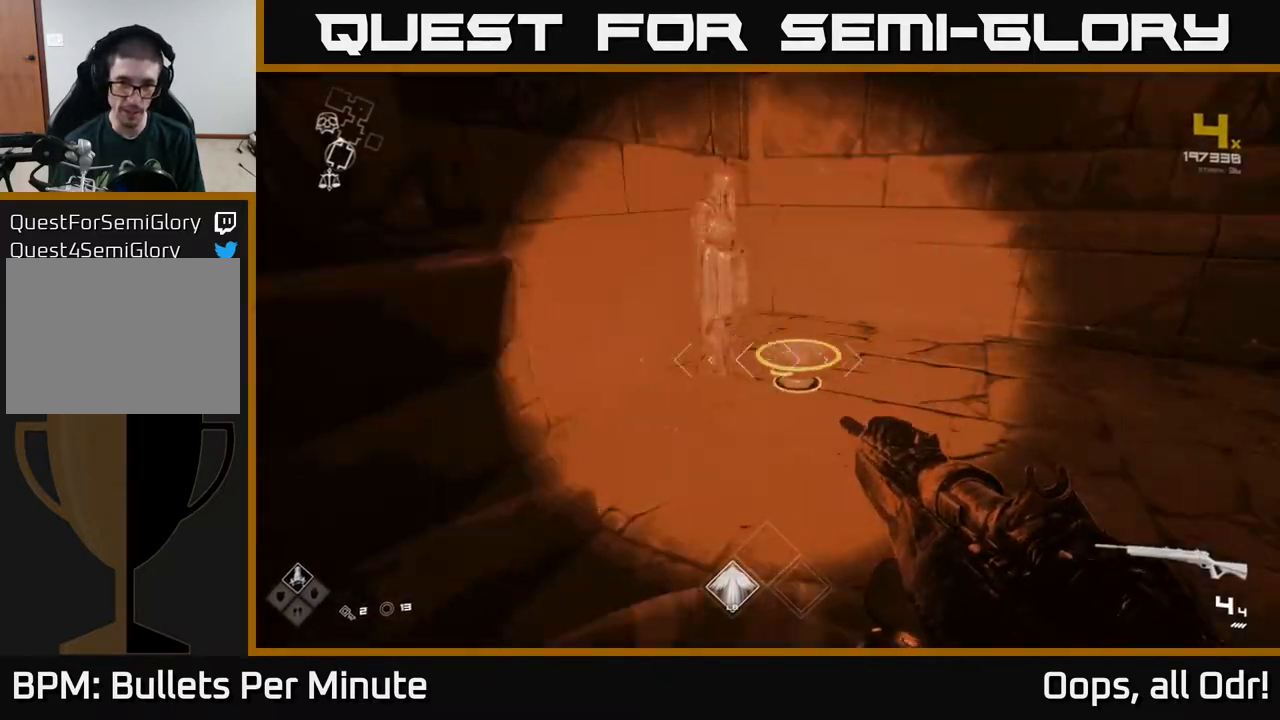
{"buttons": [], "left_stick": "down", "right_stick": "left", "events": [[50, "right_stick", "center"], [133, "X", "down"], [217, "X", "up"], [233, "left_stick", "center"], [383, "left_stick", "down"], [400, "right_stick", "left"]]}